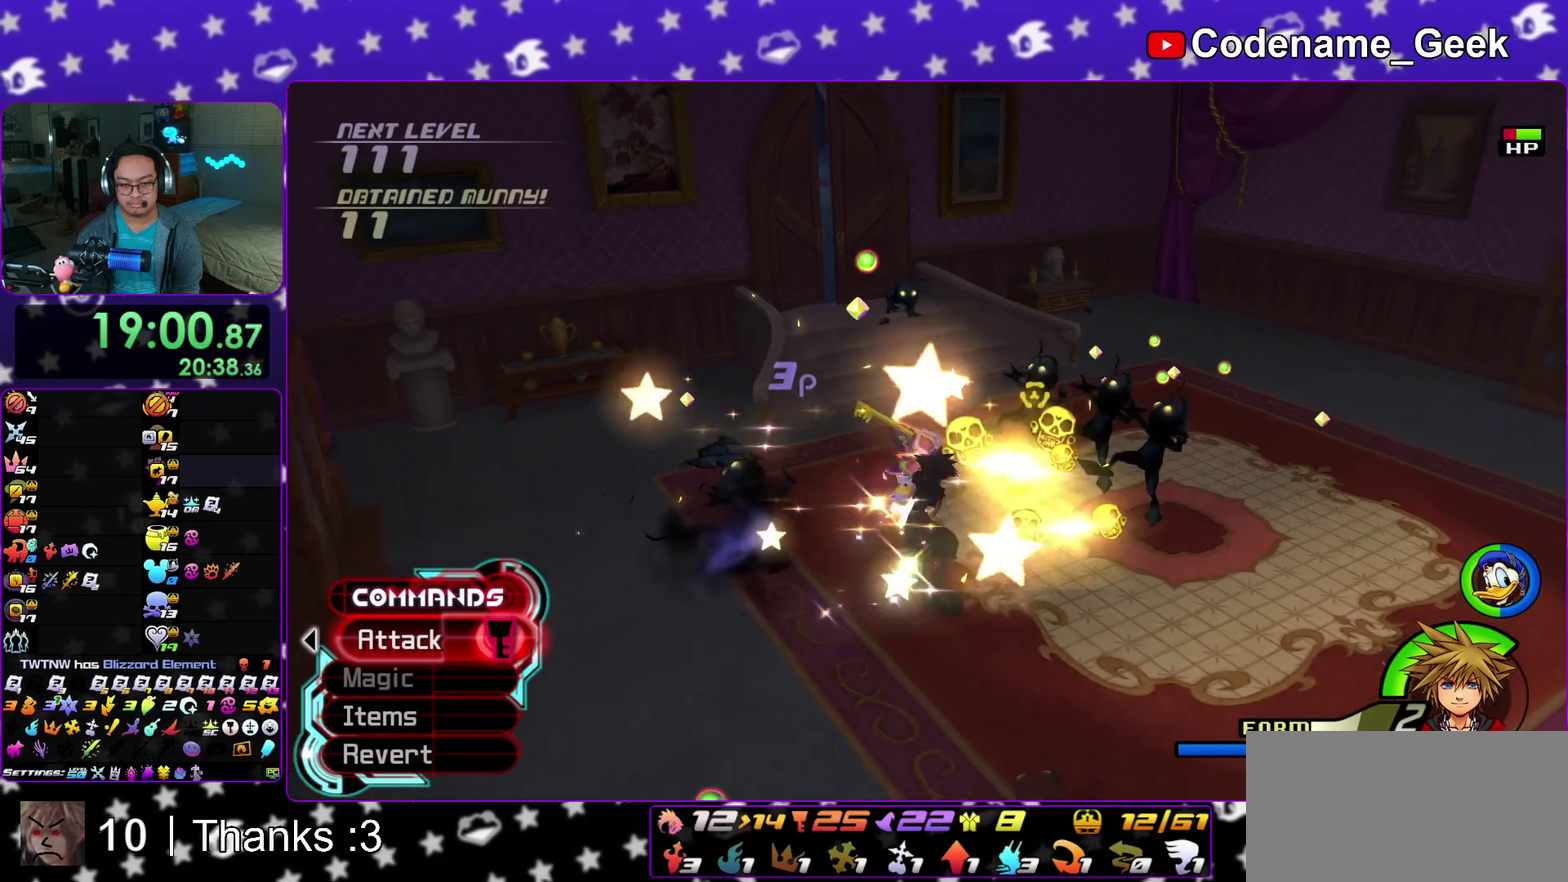
Gameplay with a controller (Nintendo layout); each line is a JSON object with the inputs held at the frame after it (dt_ms = milliseconds from this image to that frame). "events" lists button and stick changes between this image and that frame as [ms after this image, input, new state], when the widget could be followed in between. This overlay highlights the sticks when they move; stick clicks (L3 R3) are not distinguishable. Not read: HOME L3 R3 SELECT START.
{"dt_ms": 600, "buttons": [], "left_stick": "right", "right_stick": "down", "events": [[67, "A", "up"], [117, "right_stick", "center"], [150, "A", "down"], [267, "right_stick", "down-right"], [283, "A", "up"], [383, "right_stick", "center"], [400, "A", "down"], [533, "A", "up"], [533, "right_stick", "down"]]}
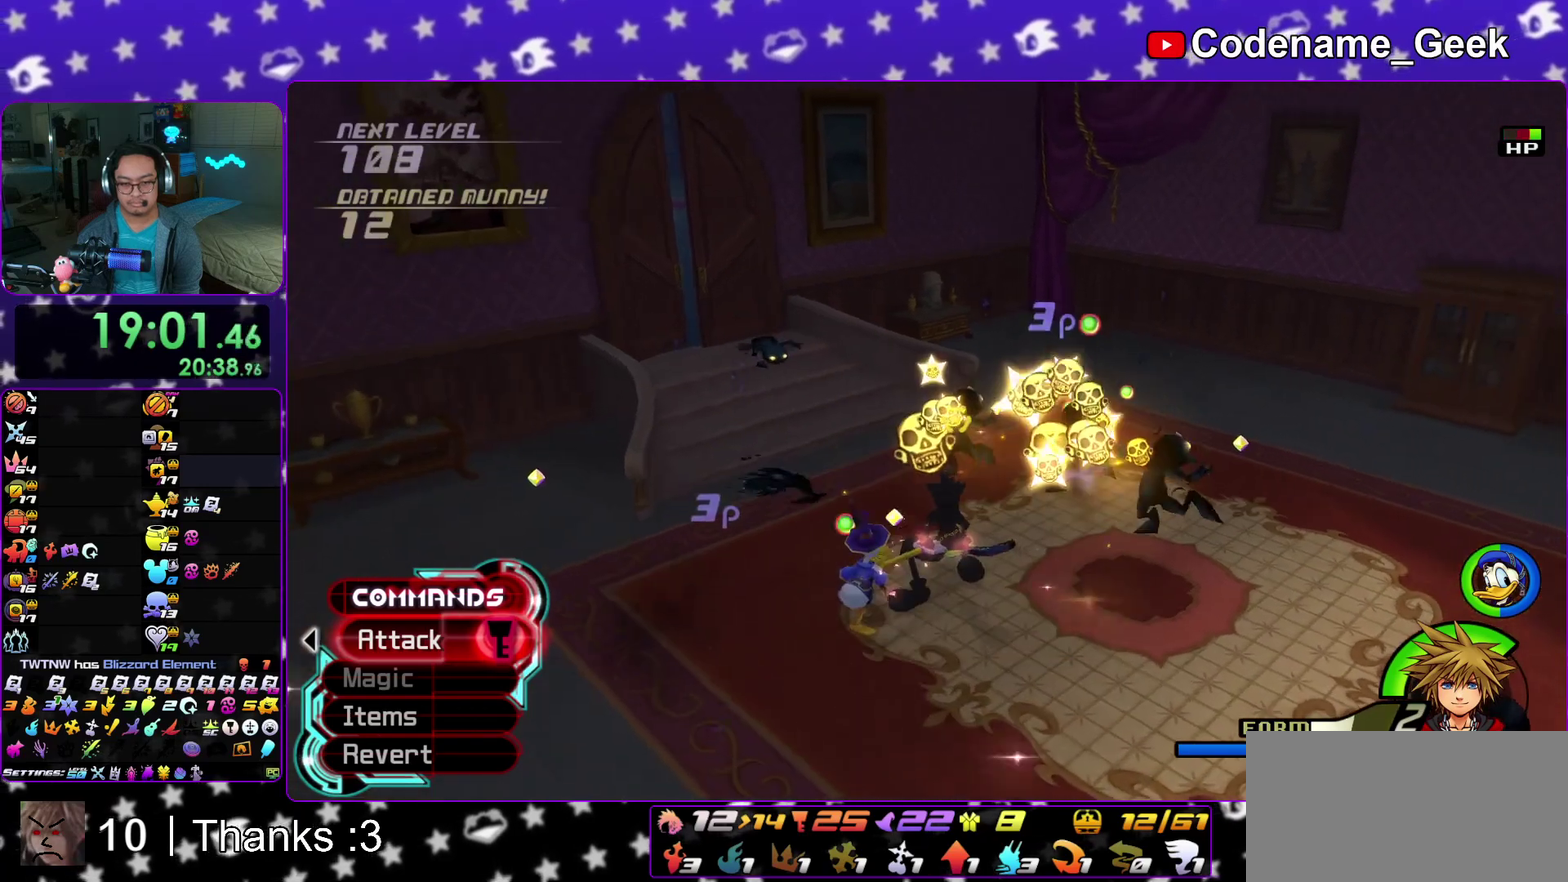
{"dt_ms": 300, "buttons": ["A"], "left_stick": "right", "right_stick": "center", "events": [[33, "A", "down"], [50, "right_stick", "center"], [133, "right_stick", "down-right"], [150, "A", "up"], [233, "right_stick", "center"], [267, "A", "down"]]}
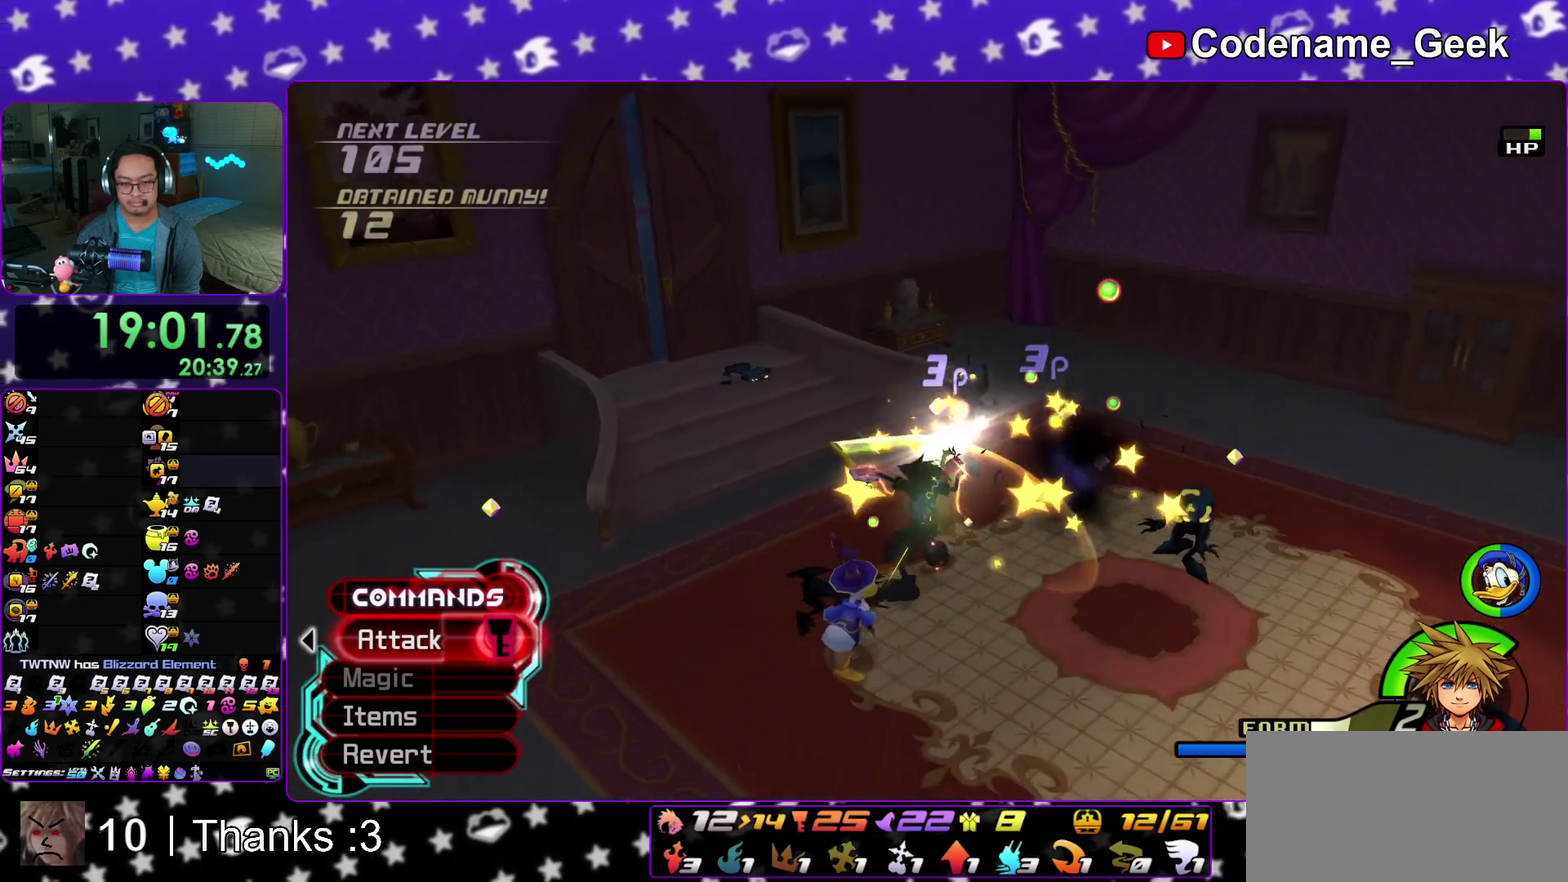
{"dt_ms": 900, "buttons": [], "left_stick": "down-right", "right_stick": "down-right"}
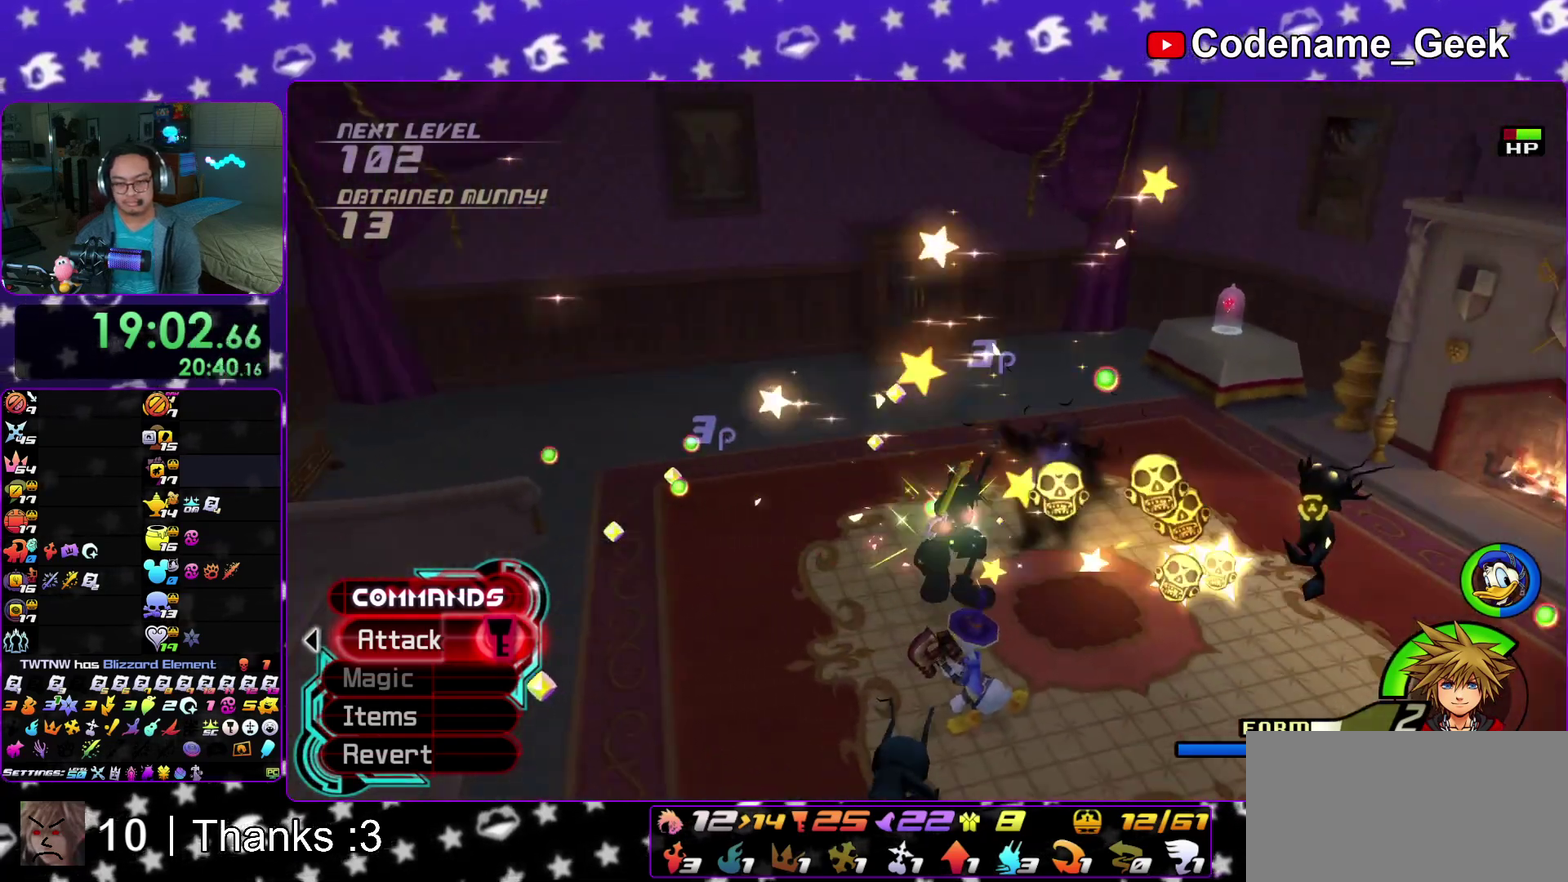
{"dt_ms": 300, "buttons": [], "left_stick": "down-right", "right_stick": "center"}